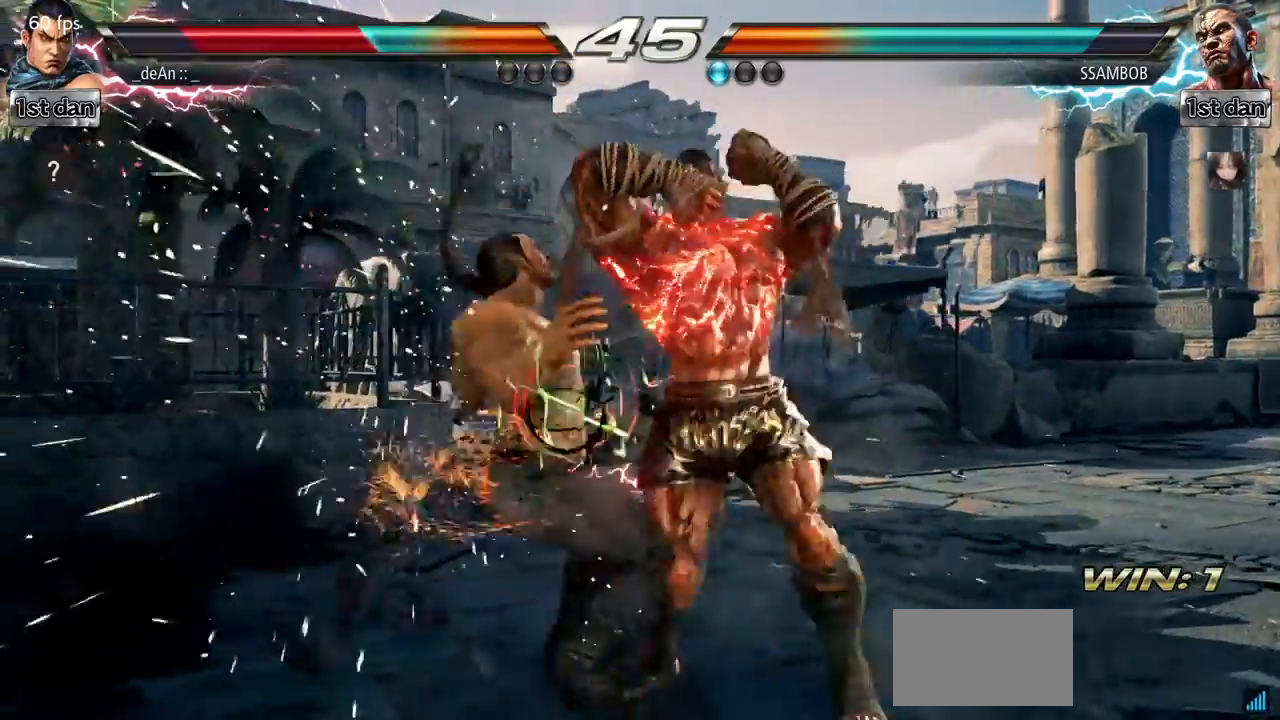
Gameplay with a controller (arcade stick); each line is a JSON object with the inputs held at the frame after it (dt_ms = milliseconds from this image to that frame). "events" lists button and stick changes between this image and that frame as [ms after this image, input, new state], when the widget could be followed in between. Not read: L3 R3.
{"dt_ms": 985, "buttons": ["SQUARE"], "left_stick": "center"}
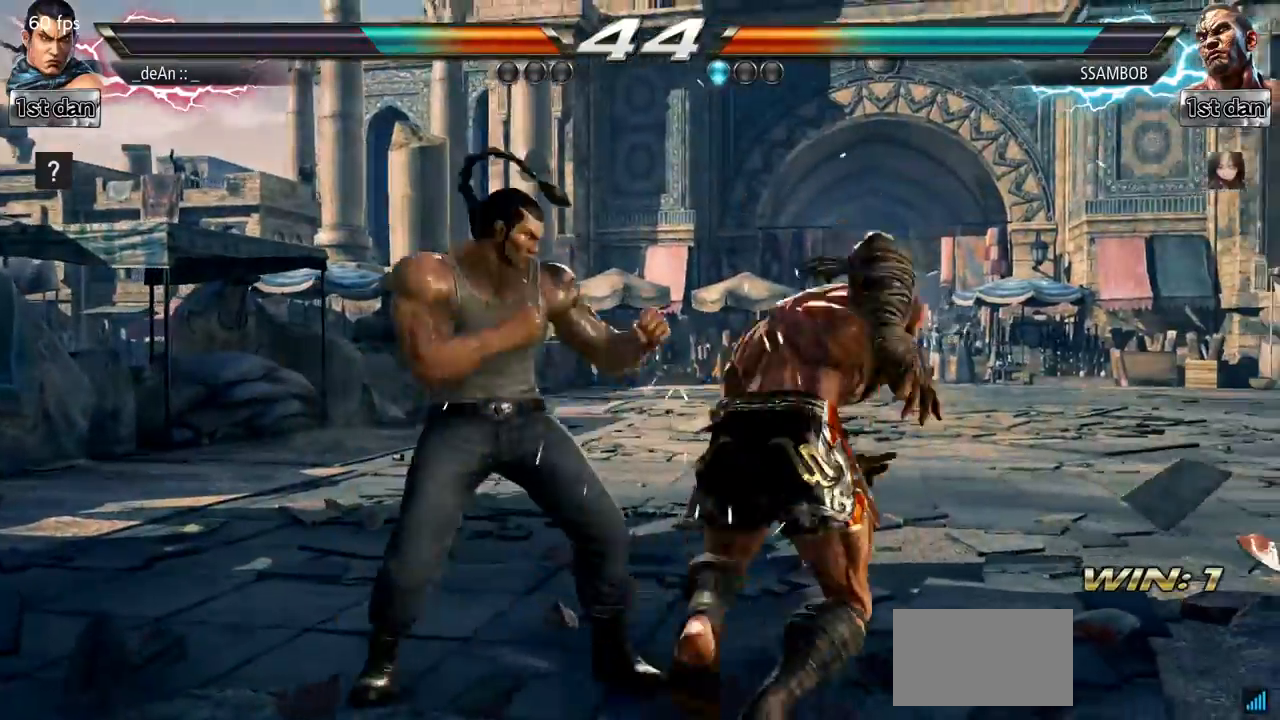
{"dt_ms": 500, "buttons": [], "left_stick": "center", "events": [[16, "TRIANGLE", "down"], [116, "SQUARE", "up"], [183, "TRIANGLE", "up"]]}
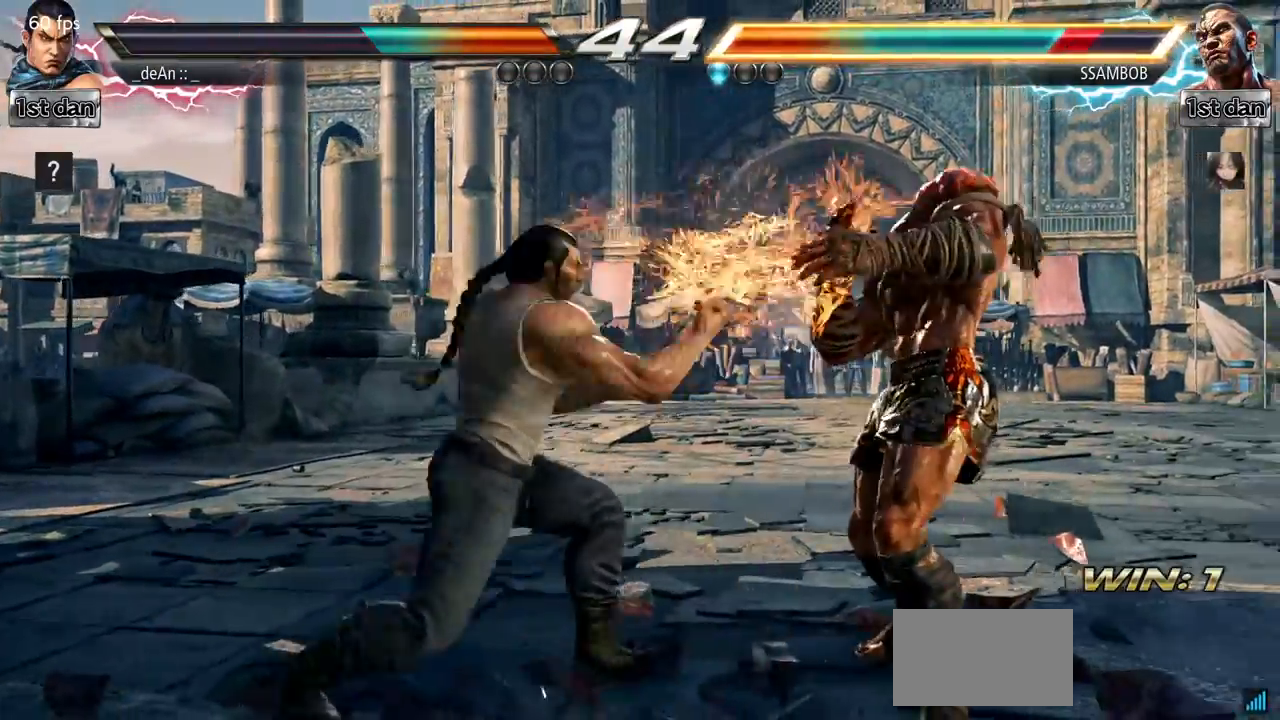
{"dt_ms": 501, "buttons": [], "left_stick": "right", "events": [[34, "SQUARE", "down"], [301, "SQUARE", "up"], [484, "left_stick", "right"]]}
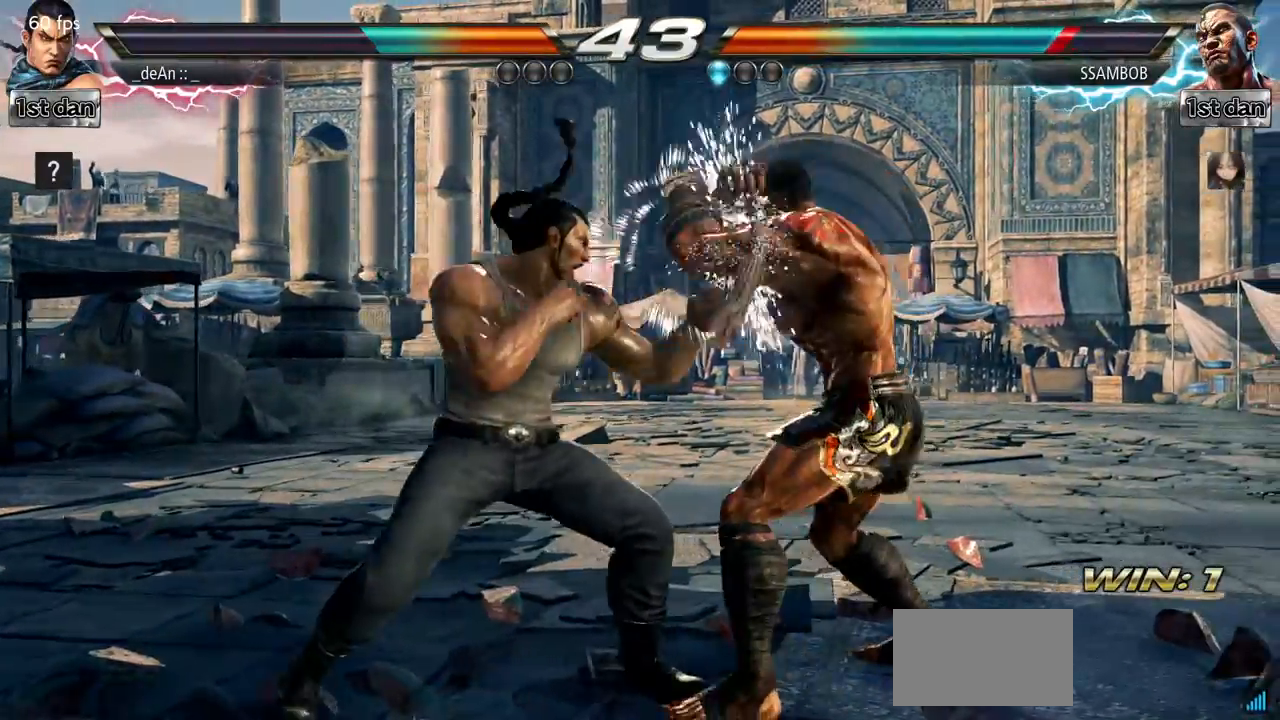
{"dt_ms": 500, "buttons": ["SQUARE", "TRIANGLE"], "left_stick": "right", "events": [[16, "TRIANGLE", "down"], [167, "SQUARE", "down"], [200, "TRIANGLE", "up"], [267, "SQUARE", "up"], [350, "SQUARE", "down"], [367, "TRIANGLE", "down"], [450, "SQUARE", "up"], [450, "TRIANGLE", "up"], [500, "SQUARE", "down"], [500, "TRIANGLE", "down"]]}
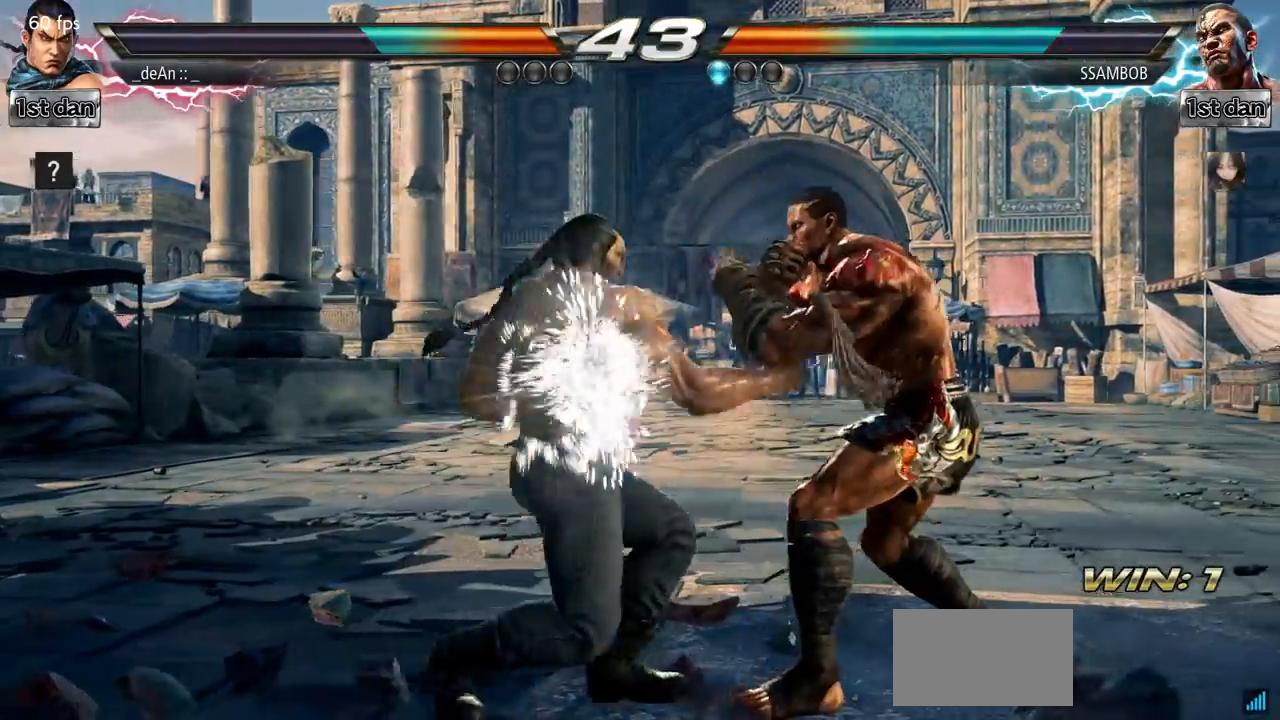
{"dt_ms": 501, "buttons": ["SQUARE", "TRIANGLE"], "left_stick": "right", "events": [[100, "SQUARE", "up"], [100, "TRIANGLE", "up"], [167, "SQUARE", "down"], [167, "TRIANGLE", "down"], [284, "SQUARE", "up"], [300, "SQUARE", "down"], [417, "SQUARE", "up"], [417, "TRIANGLE", "up"], [484, "SQUARE", "down"], [484, "TRIANGLE", "down"]]}
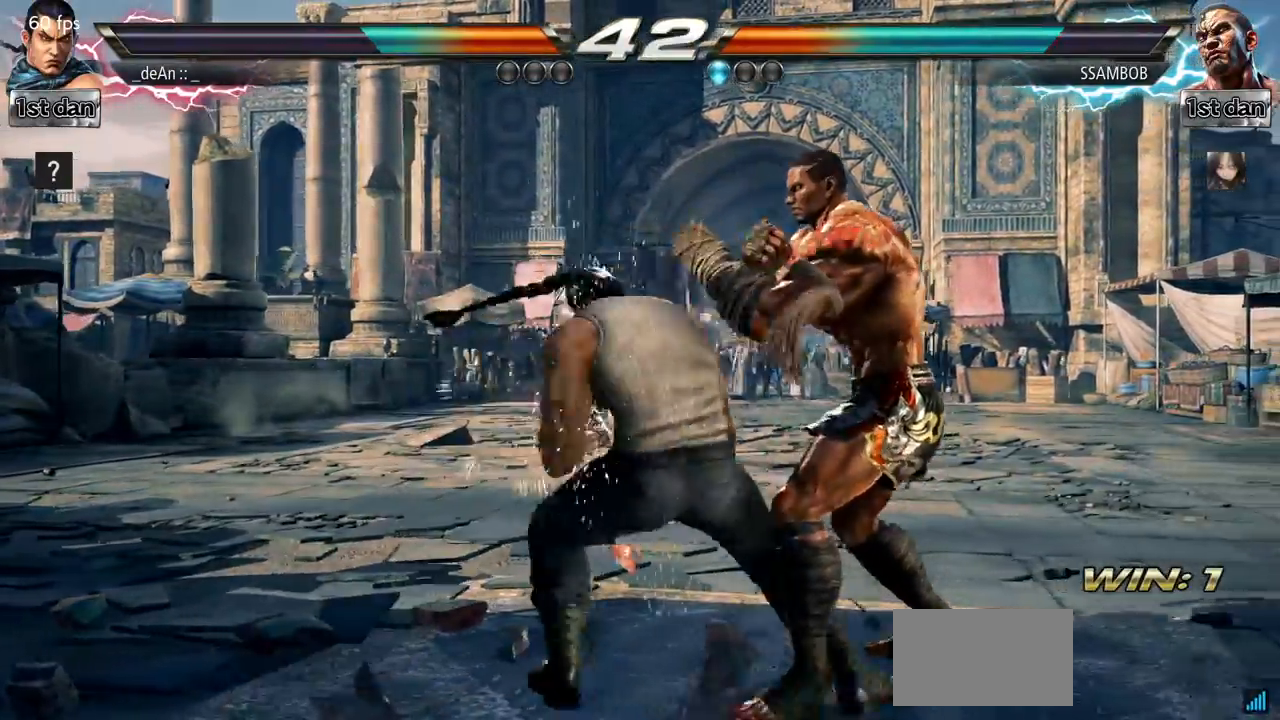
{"dt_ms": 500, "buttons": [], "left_stick": "left", "events": [[267, "SQUARE", "up"], [283, "TRIANGLE", "up"], [333, "left_stick", "center"], [433, "left_stick", "left"]]}
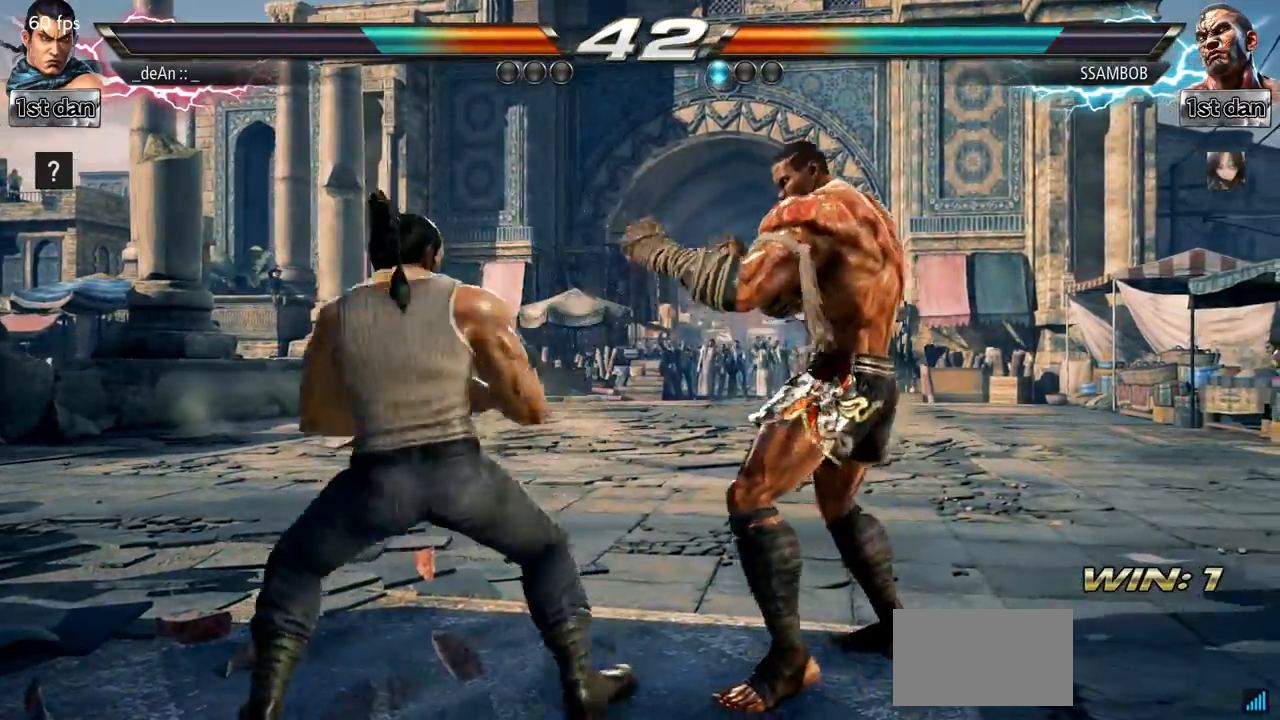
{"dt_ms": 501, "buttons": [], "left_stick": "left", "events": []}
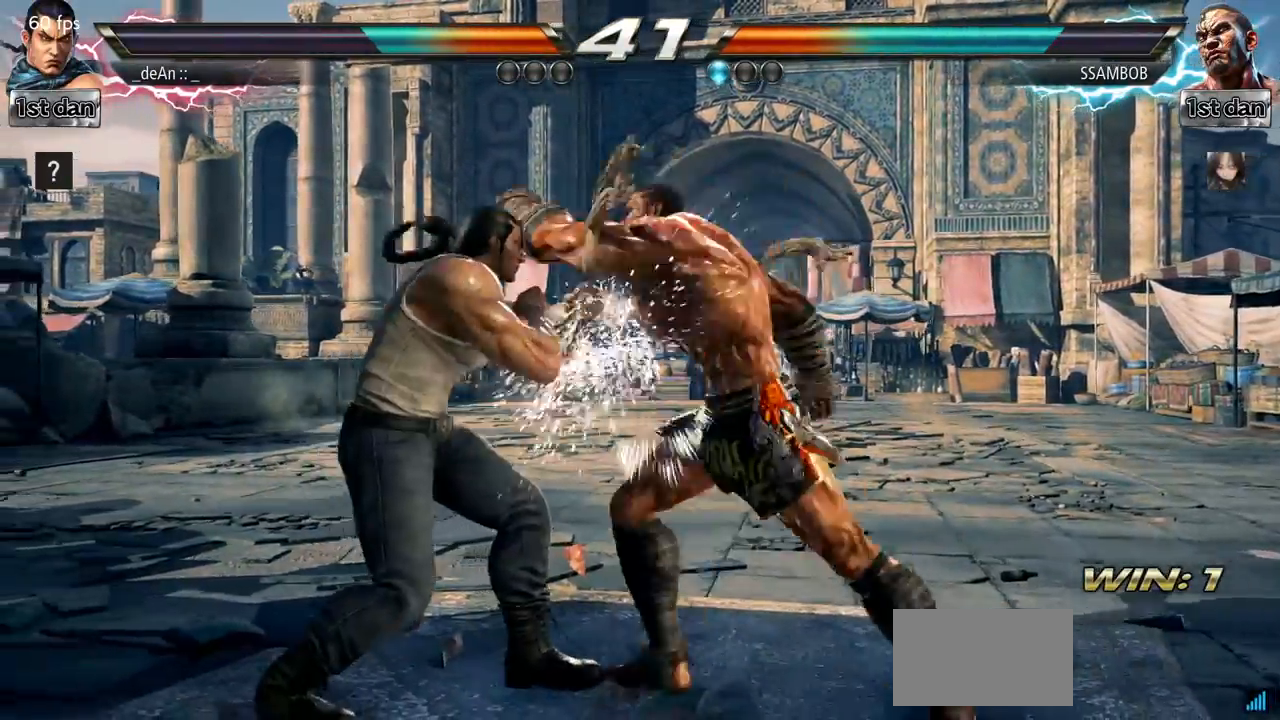
{"dt_ms": 500, "buttons": ["TRIANGLE"], "left_stick": "right", "events": [[367, "left_stick", "center"], [433, "left_stick", "right"], [450, "TRIANGLE", "down"]]}
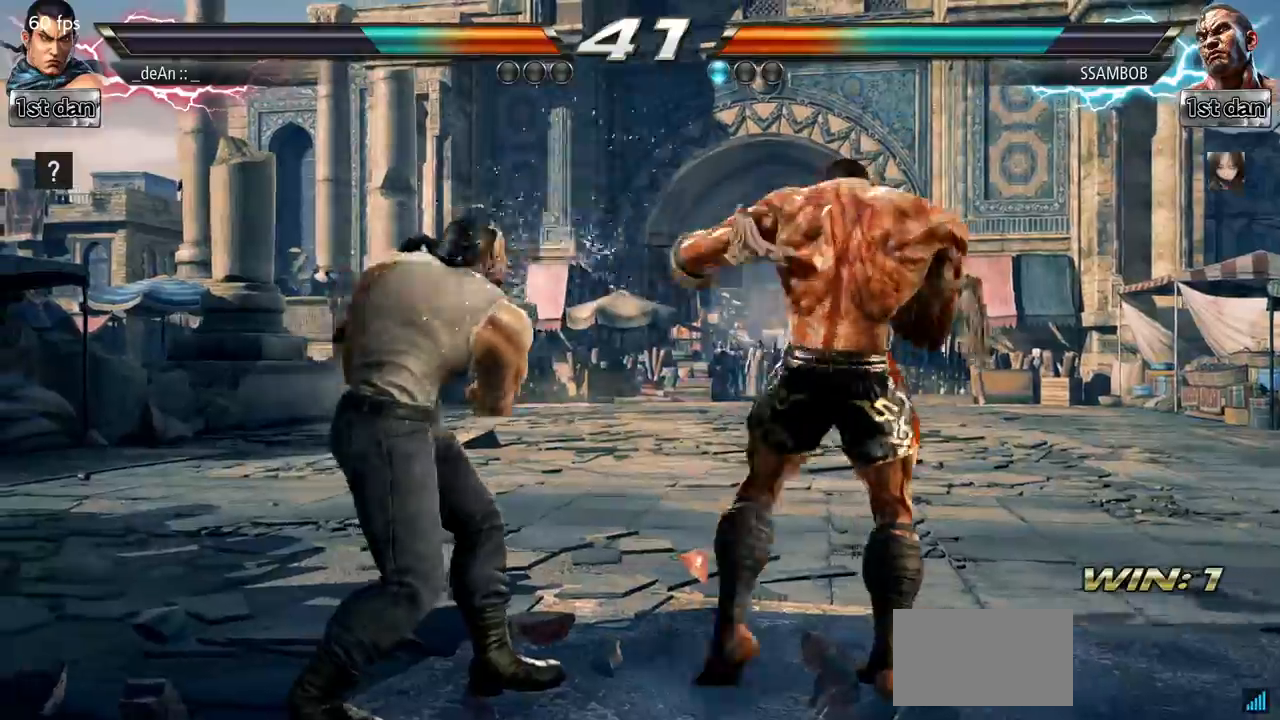
{"dt_ms": 501, "buttons": ["SQUARE", "TRIANGLE"], "left_stick": "right", "events": [[34, "SQUARE", "down"], [67, "TRIANGLE", "up"], [117, "SQUARE", "up"], [167, "SQUARE", "down"], [184, "TRIANGLE", "down"], [284, "SQUARE", "up"], [284, "TRIANGLE", "up"], [317, "TRIANGLE", "down"], [334, "SQUARE", "down"], [434, "SQUARE", "up"], [434, "TRIANGLE", "up"], [484, "TRIANGLE", "down"], [501, "SQUARE", "down"]]}
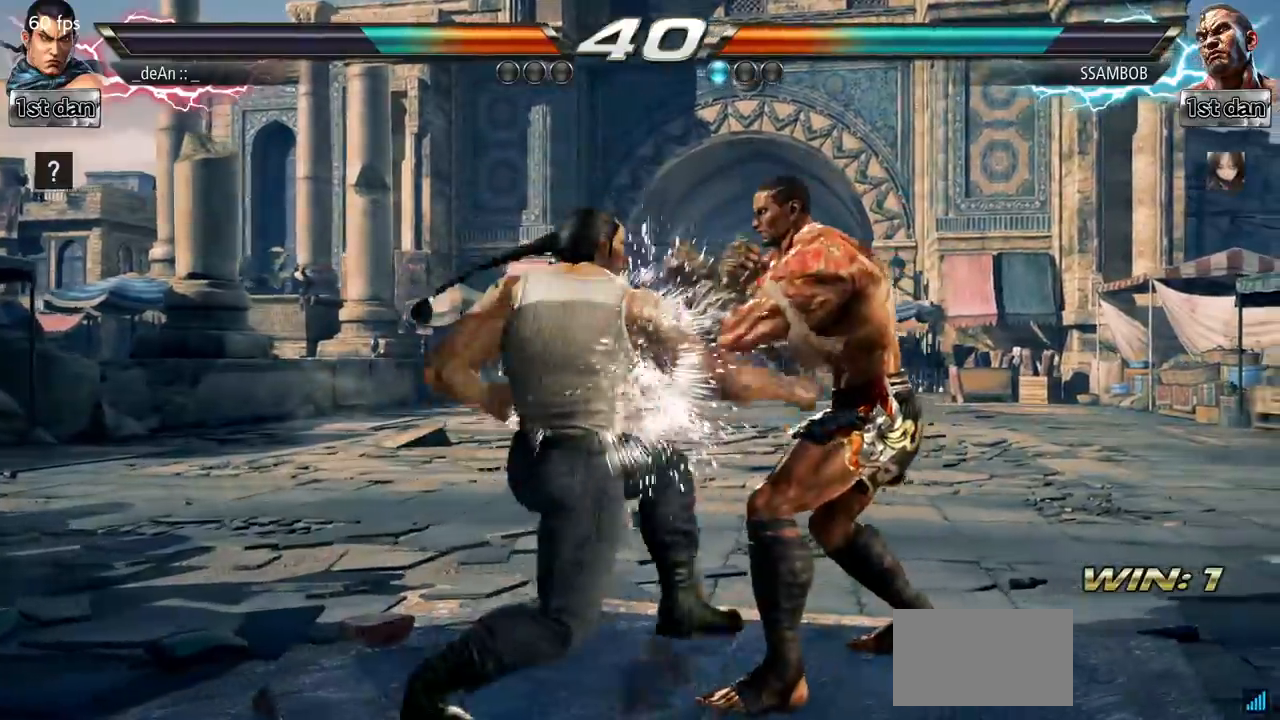
{"dt_ms": 500, "buttons": [], "left_stick": "right", "events": [[100, "SQUARE", "up"], [100, "TRIANGLE", "up"], [150, "TRIANGLE", "down"], [167, "SQUARE", "down"], [283, "SQUARE", "up"], [283, "TRIANGLE", "up"], [317, "SQUARE", "down"], [333, "TRIANGLE", "down"], [467, "SQUARE", "up"], [467, "TRIANGLE", "up"]]}
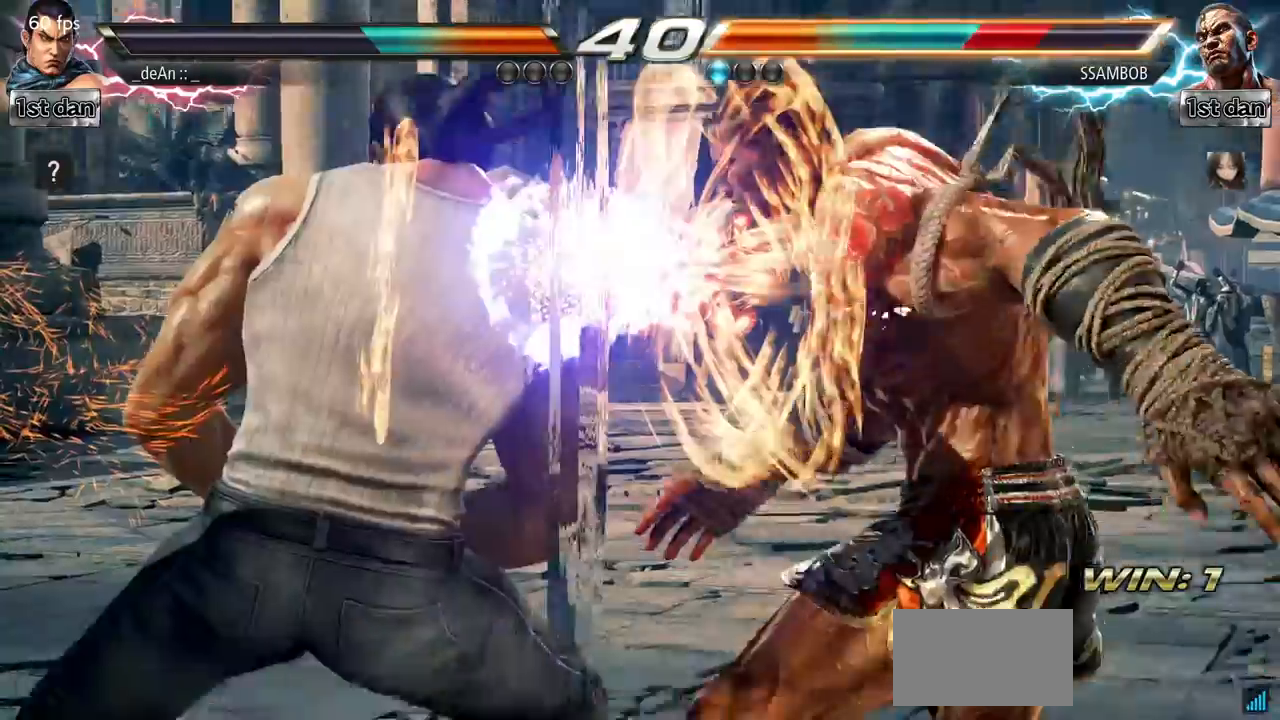
{"dt_ms": 501, "buttons": [], "left_stick": "center", "events": [[134, "TRIANGLE", "down"], [150, "SQUARE", "down"], [184, "left_stick", "center"], [200, "SQUARE", "up"], [234, "TRIANGLE", "up"]]}
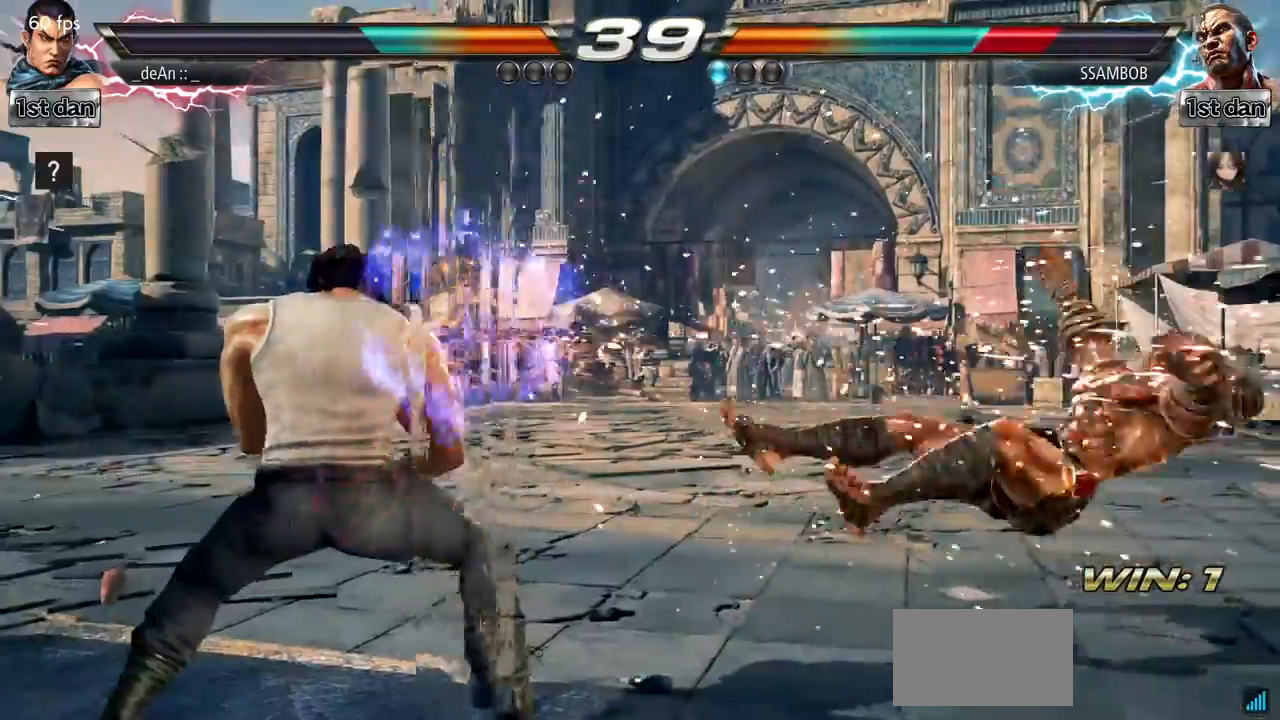
{"dt_ms": 500, "buttons": [], "left_stick": "right", "events": [[233, "left_stick", "right"], [283, "left_stick", "center"], [400, "left_stick", "right"]]}
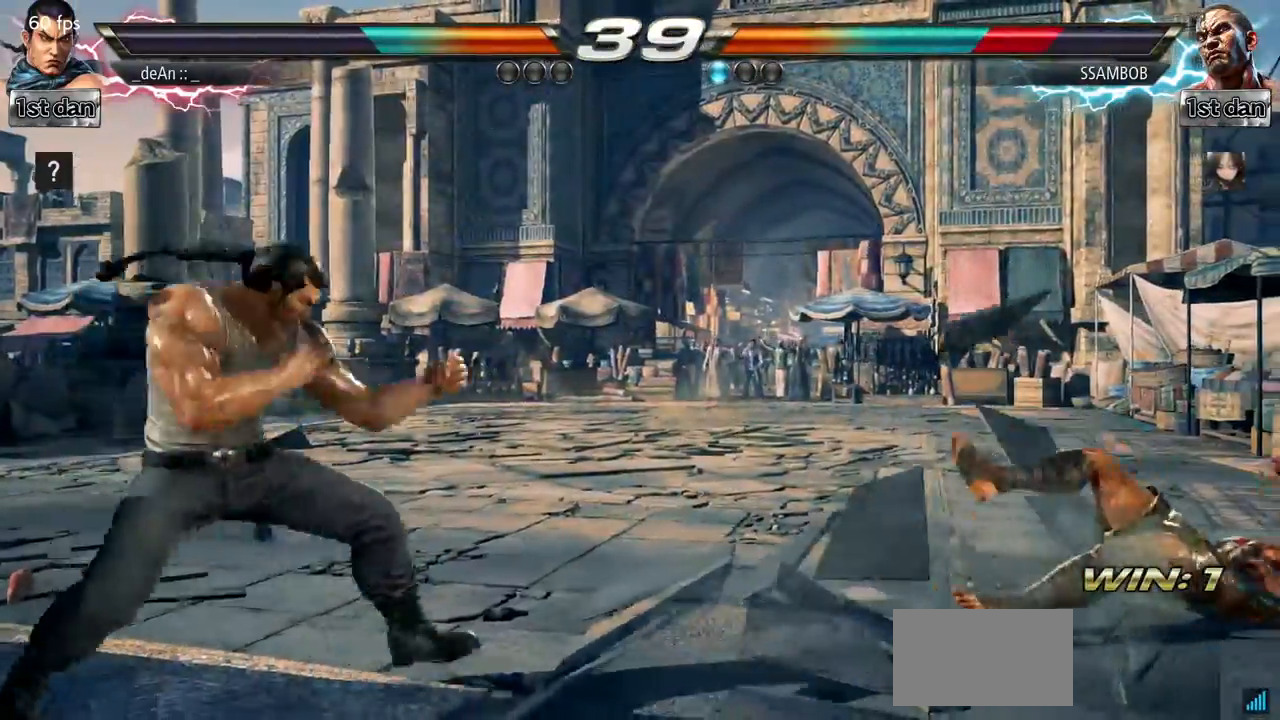
{"dt_ms": 501, "buttons": [], "left_stick": "center", "events": [[84, "left_stick", "left"], [184, "left_stick", "center"], [267, "left_stick", "left"], [434, "left_stick", "center"]]}
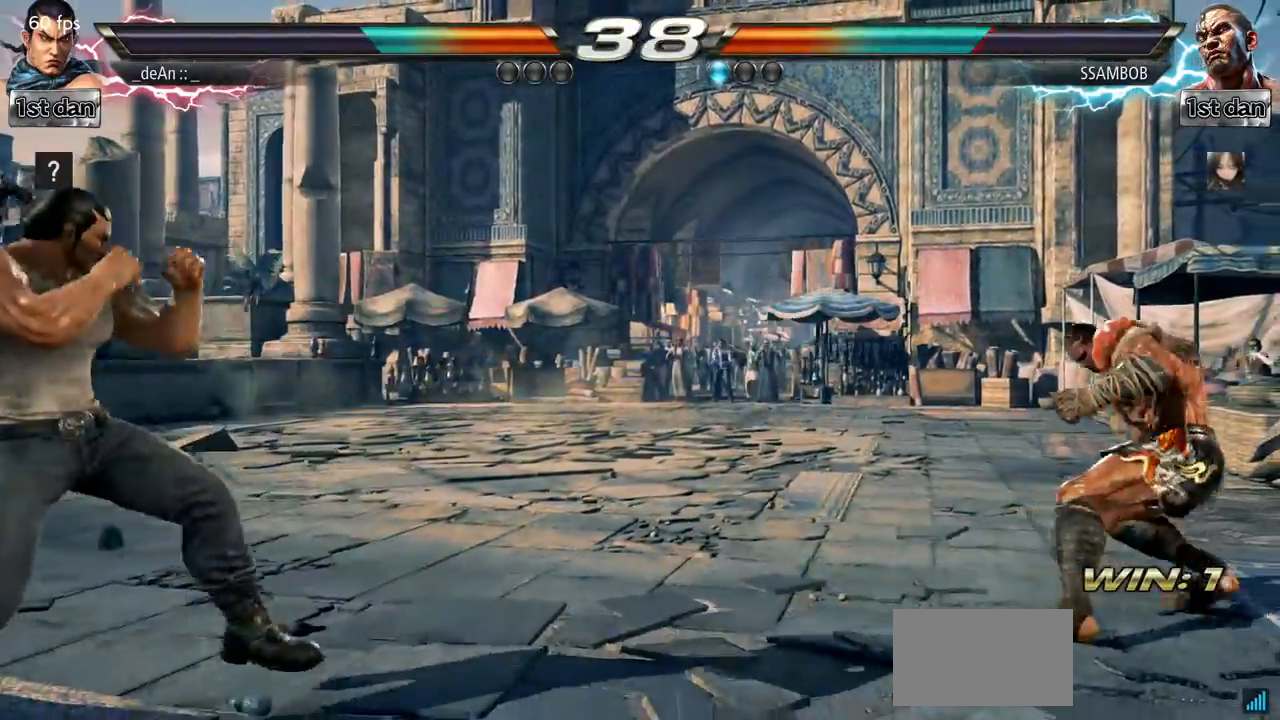
{"dt_ms": 500, "buttons": [], "left_stick": "left", "events": [[83, "left_stick", "right"], [150, "left_stick", "center"], [233, "left_stick", "right"], [350, "left_stick", "center"], [417, "left_stick", "left"]]}
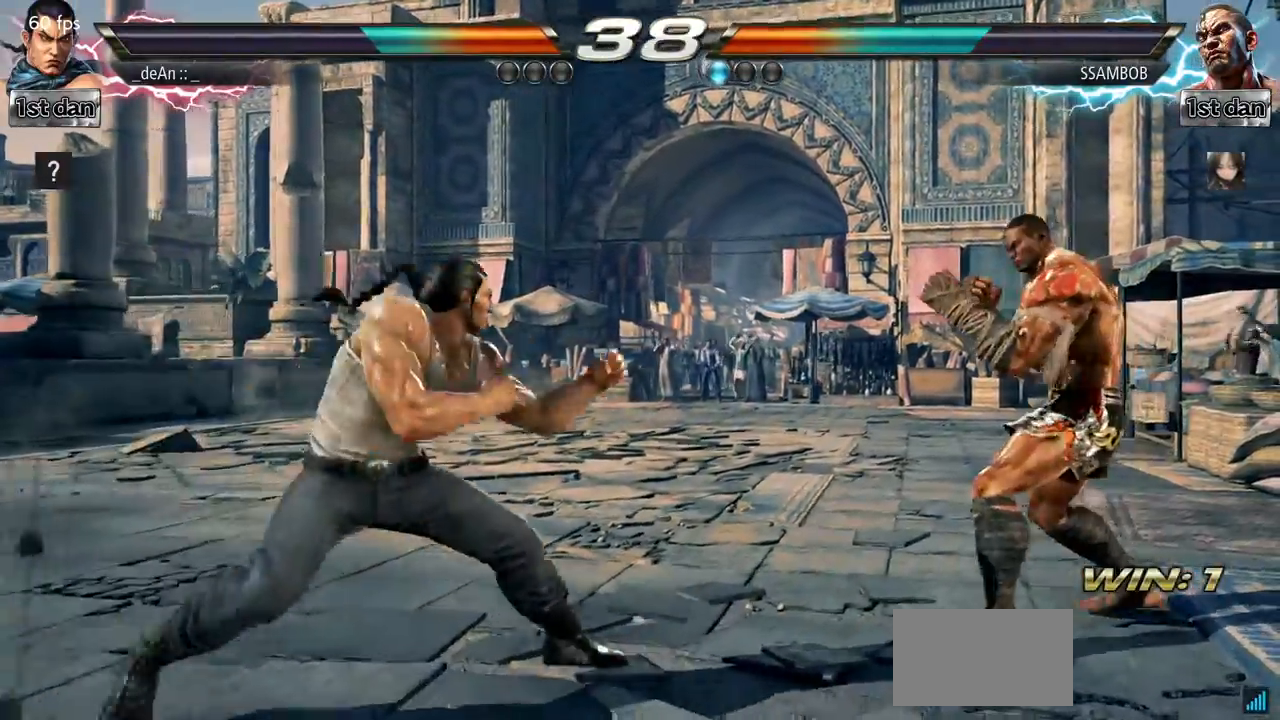
{"dt_ms": 501, "buttons": [], "left_stick": "center", "events": [[117, "left_stick", "center"], [217, "left_stick", "down"], [334, "left_stick", "center"], [417, "left_stick", "down"], [501, "left_stick", "center"]]}
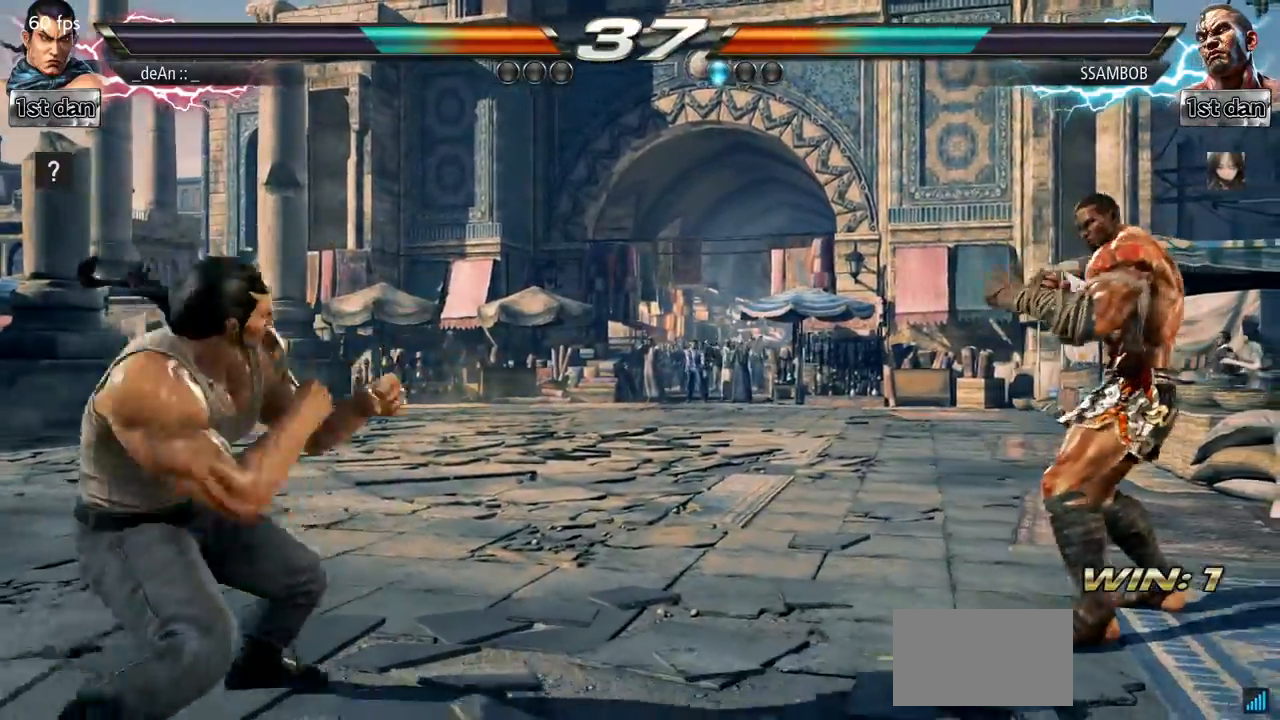
{"dt_ms": 500, "buttons": [], "left_stick": "down", "events": [[183, "left_stick", "right"], [484, "left_stick", "down"]]}
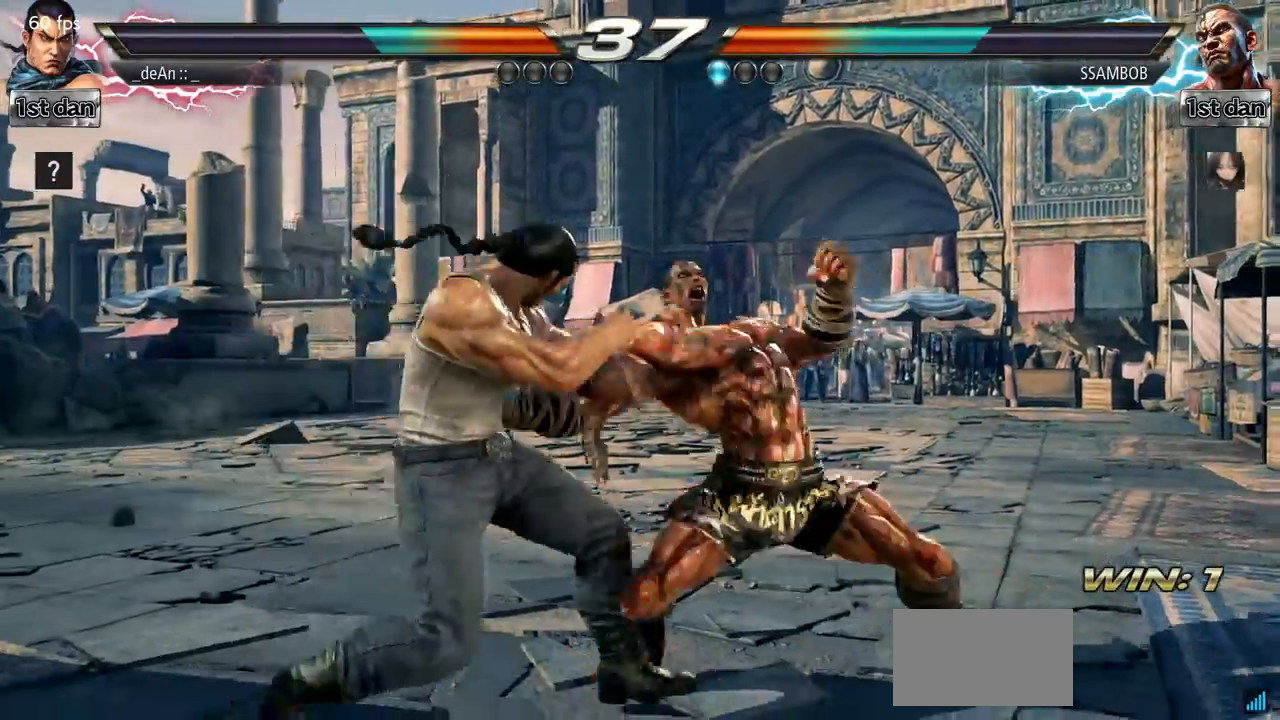
{"dt_ms": 501, "buttons": [], "left_stick": "left", "events": [[184, "left_stick", "center"], [250, "CIRCLE", "down"], [351, "CIRCLE", "up"], [484, "left_stick", "left"]]}
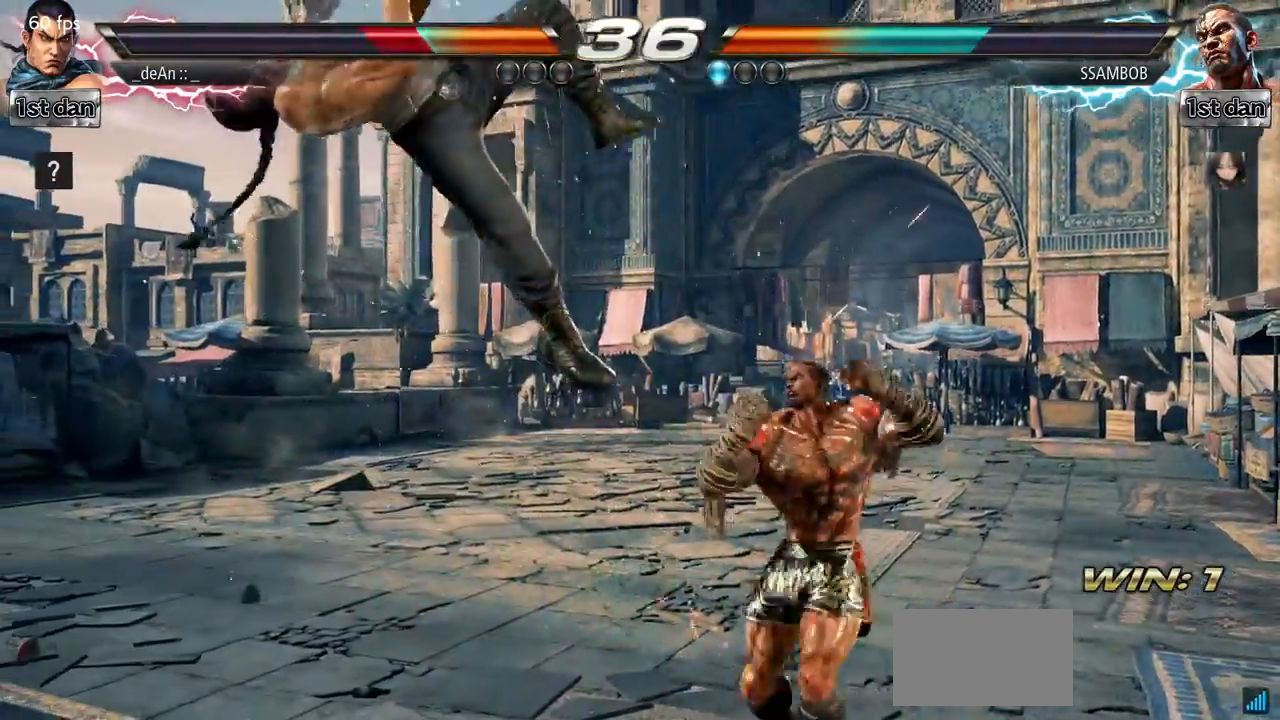
{"dt_ms": 500, "buttons": [], "left_stick": "left", "events": [[83, "SQUARE", "down"], [250, "SQUARE", "up"]]}
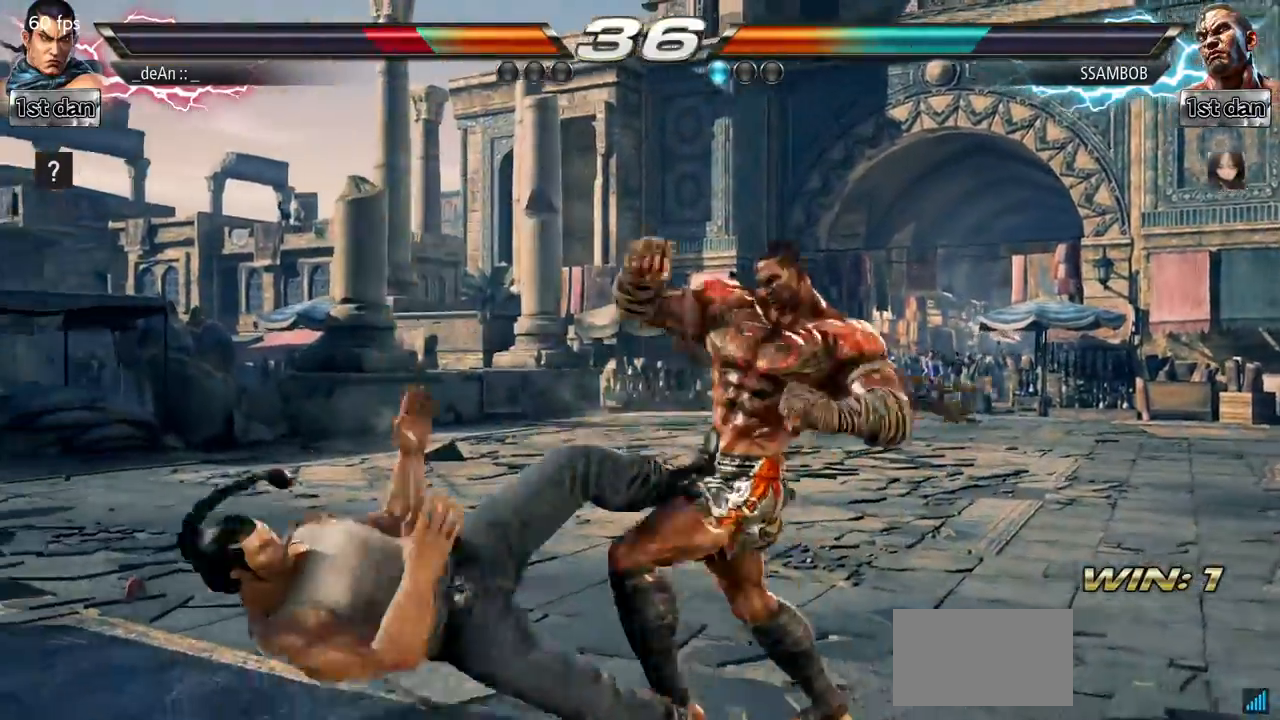
{"dt_ms": 501, "buttons": [], "left_stick": "left", "events": []}
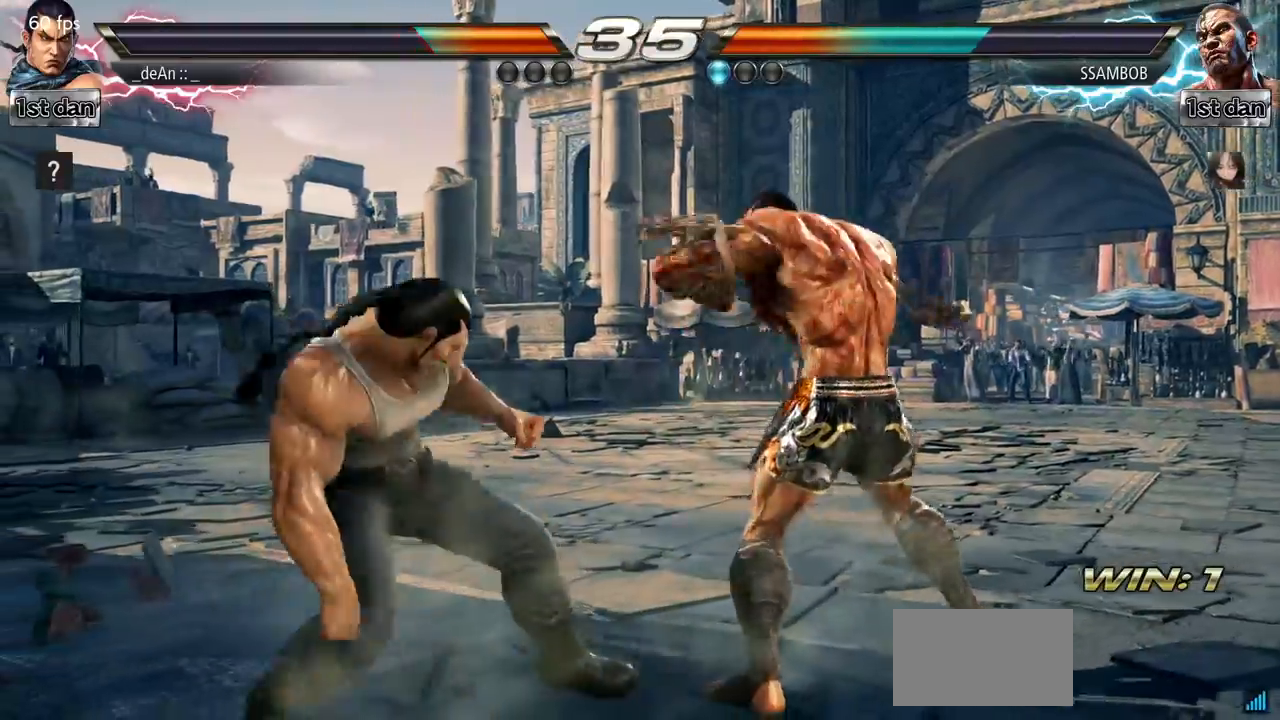
{"dt_ms": 500, "buttons": [], "left_stick": "left", "events": [[333, "TRIANGLE", "down"], [417, "TRIANGLE", "up"]]}
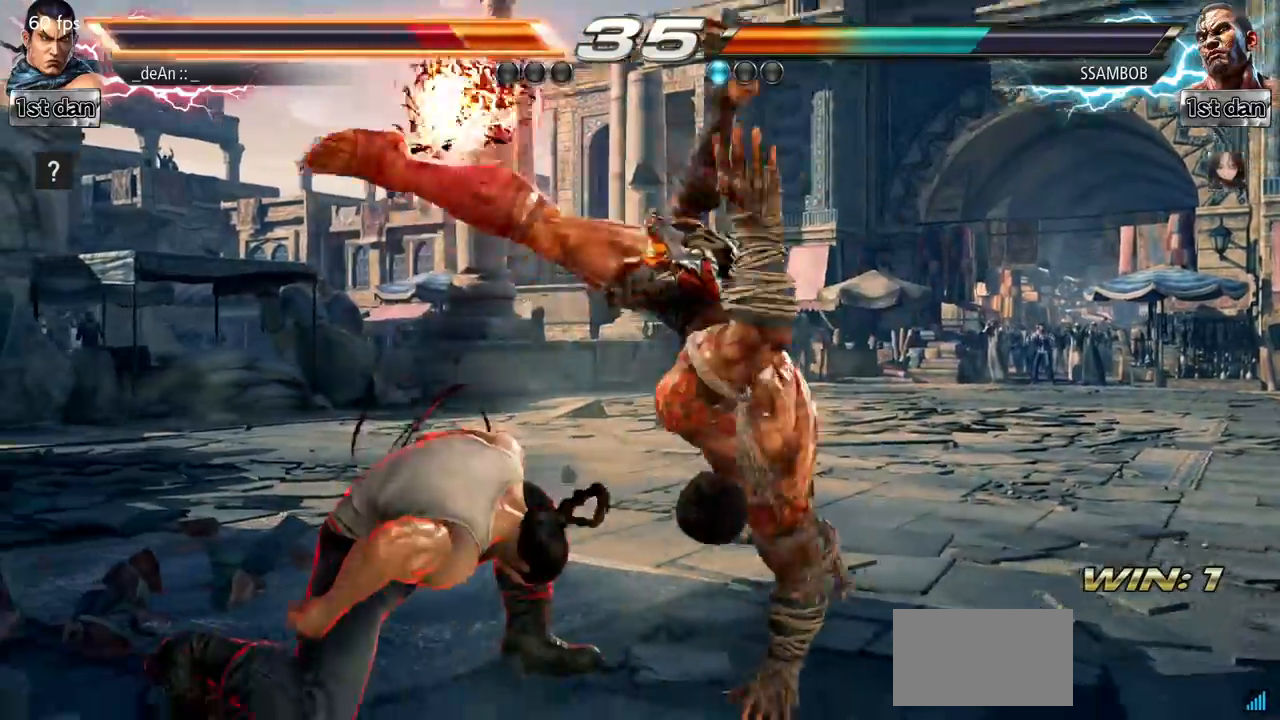
{"dt_ms": 501, "buttons": ["SQUARE"], "left_stick": "left"}
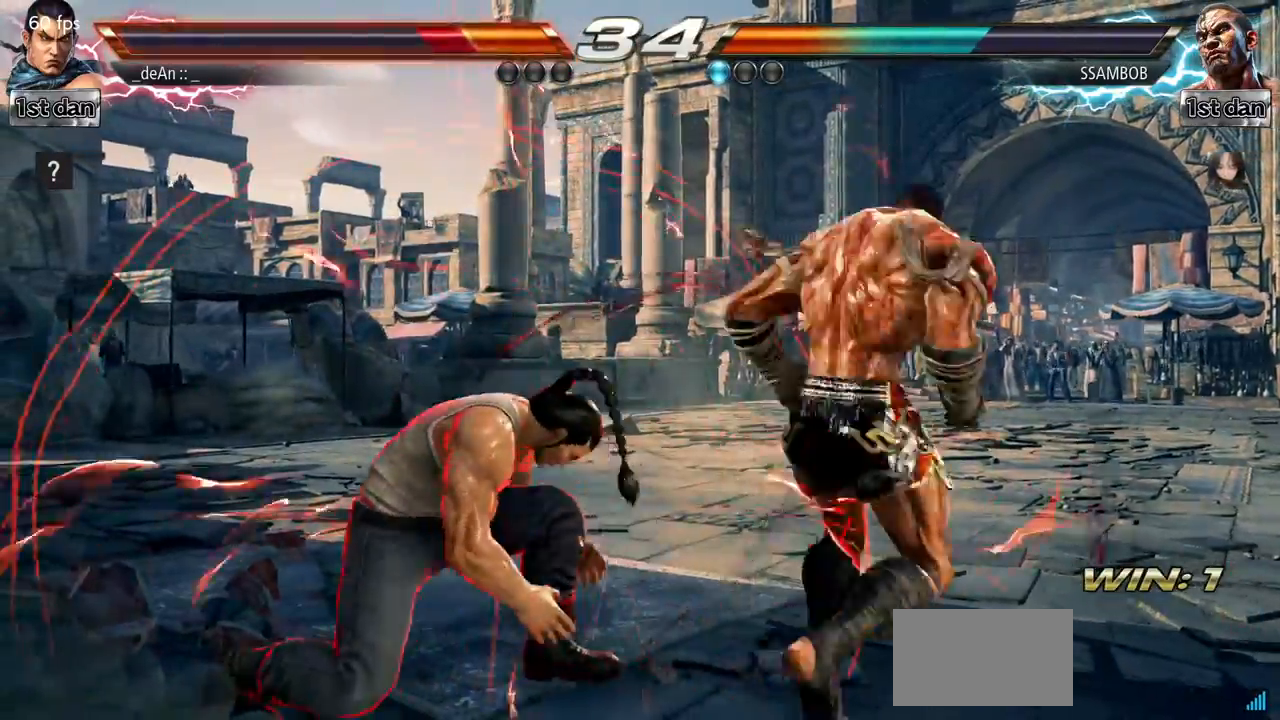
{"dt_ms": 500, "buttons": [], "left_stick": "down", "events": [[33, "SQUARE", "up"], [217, "left_stick", "down"]]}
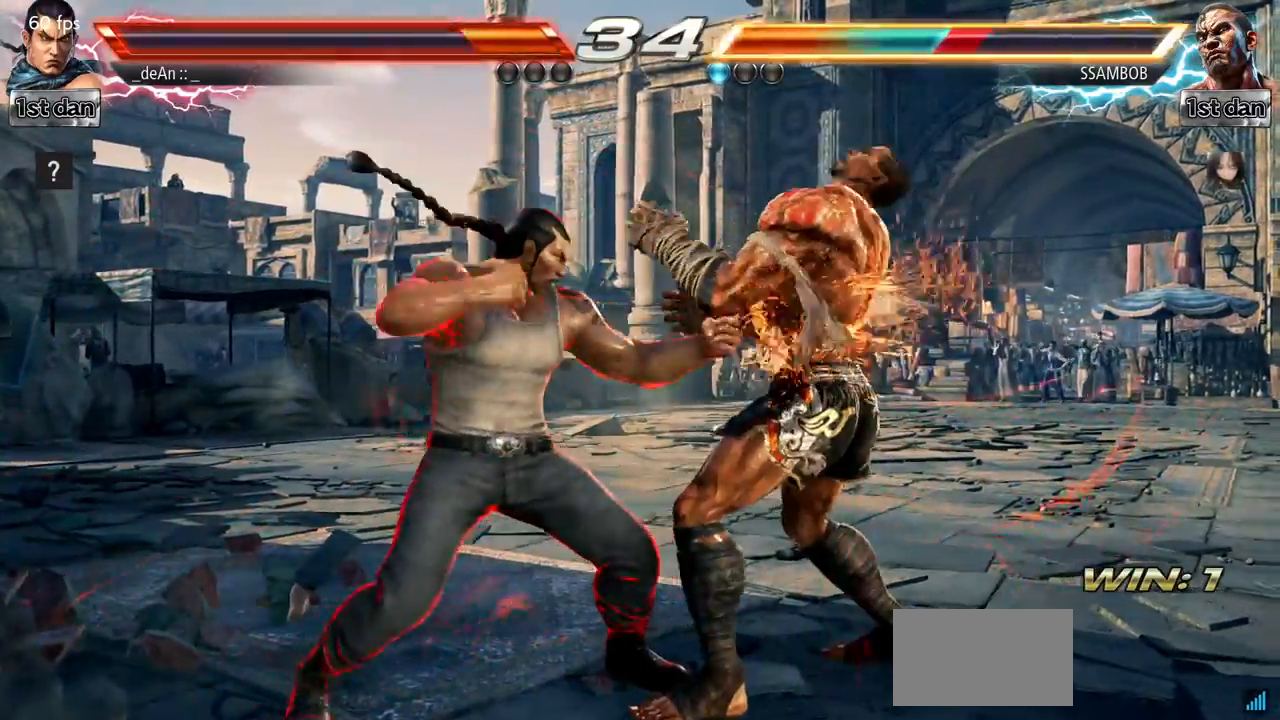
{"dt_ms": 501, "buttons": [], "left_stick": "center", "events": [[67, "left_stick", "center"], [84, "CIRCLE", "down"], [200, "CIRCLE", "up"]]}
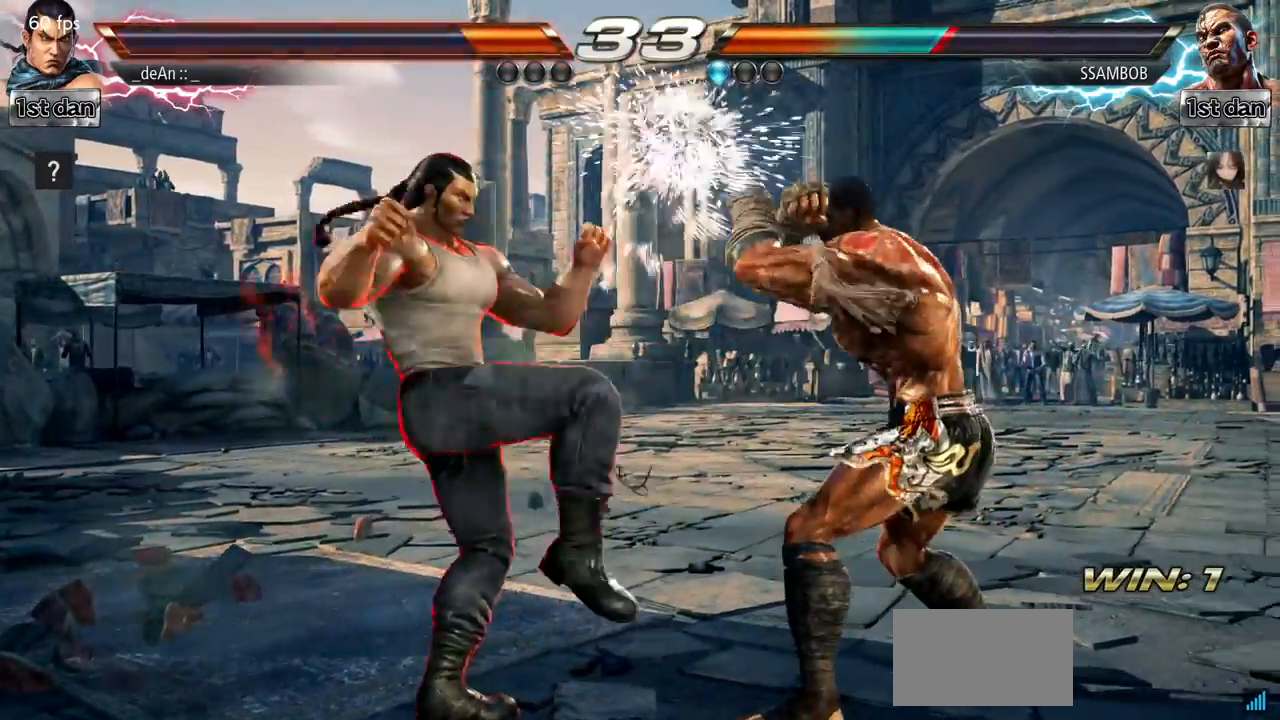
{"dt_ms": 500, "buttons": [], "left_stick": "center", "events": [[200, "SQUARE", "down"], [417, "SQUARE", "up"]]}
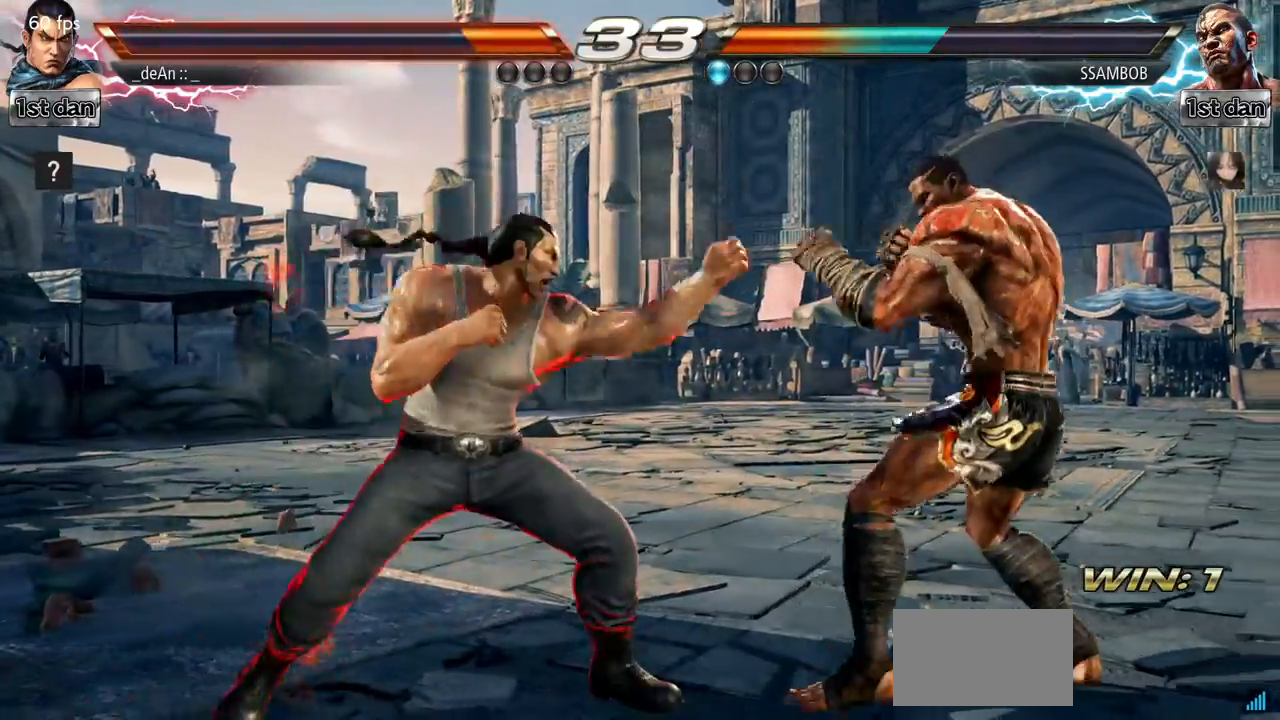
{"dt_ms": 501, "buttons": [], "left_stick": "left", "events": [[167, "left_stick", "left"]]}
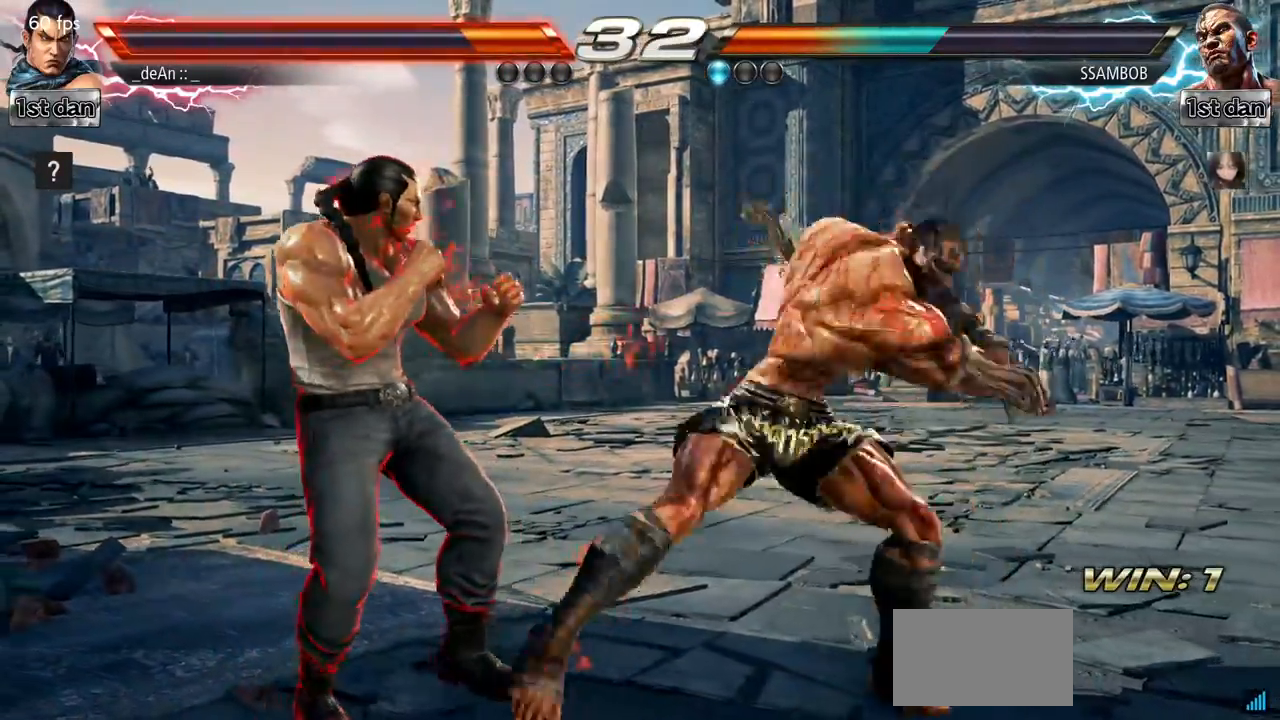
{"dt_ms": 500, "buttons": [], "left_stick": "left"}
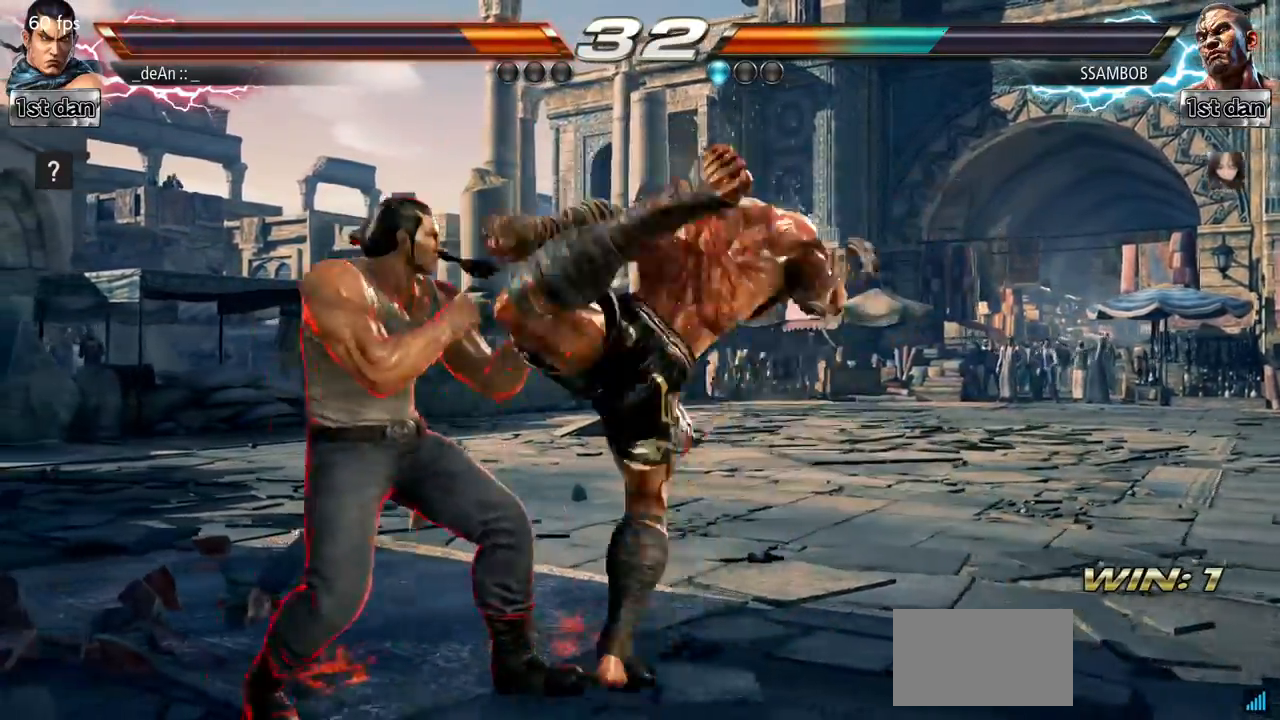
{"dt_ms": 501, "buttons": [], "left_stick": "center", "events": [[250, "left_stick", "center"]]}
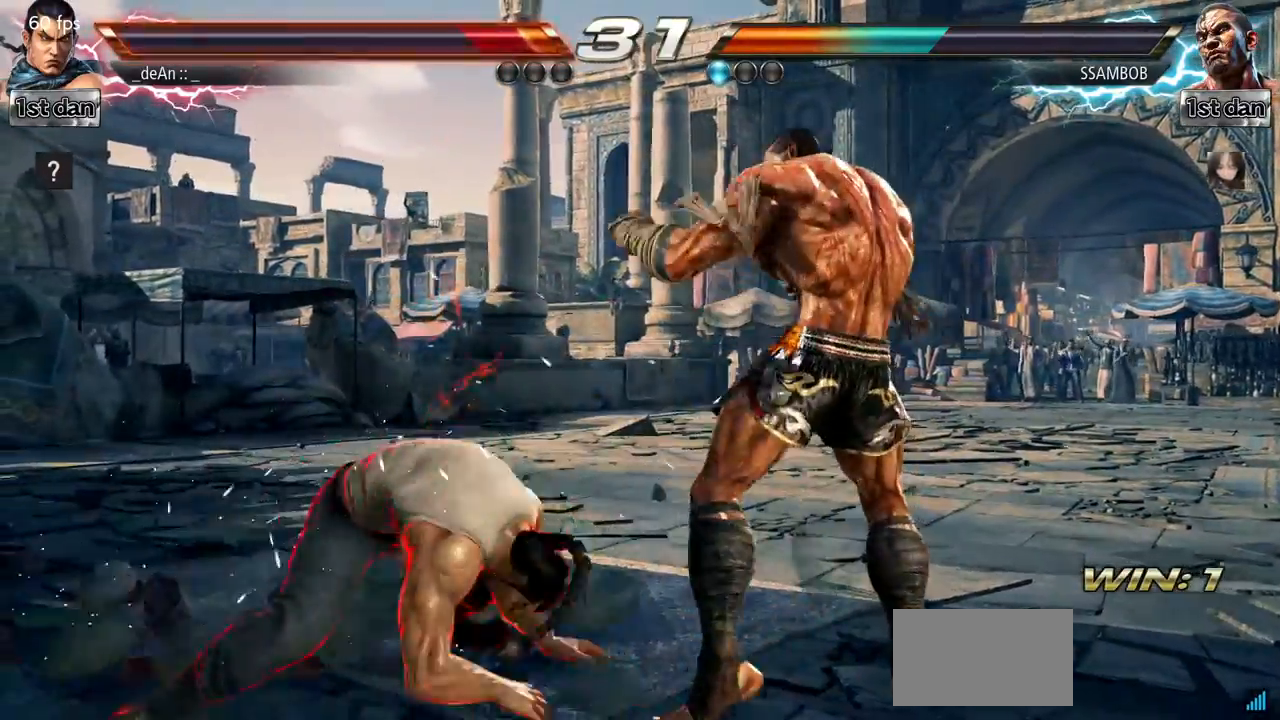
{"dt_ms": 500, "buttons": ["TRIANGLE"], "left_stick": "center", "events": [[66, "SQUARE", "down"], [183, "TRIANGLE", "down"], [333, "SQUARE", "up"], [350, "TRIANGLE", "up"], [433, "TRIANGLE", "down"]]}
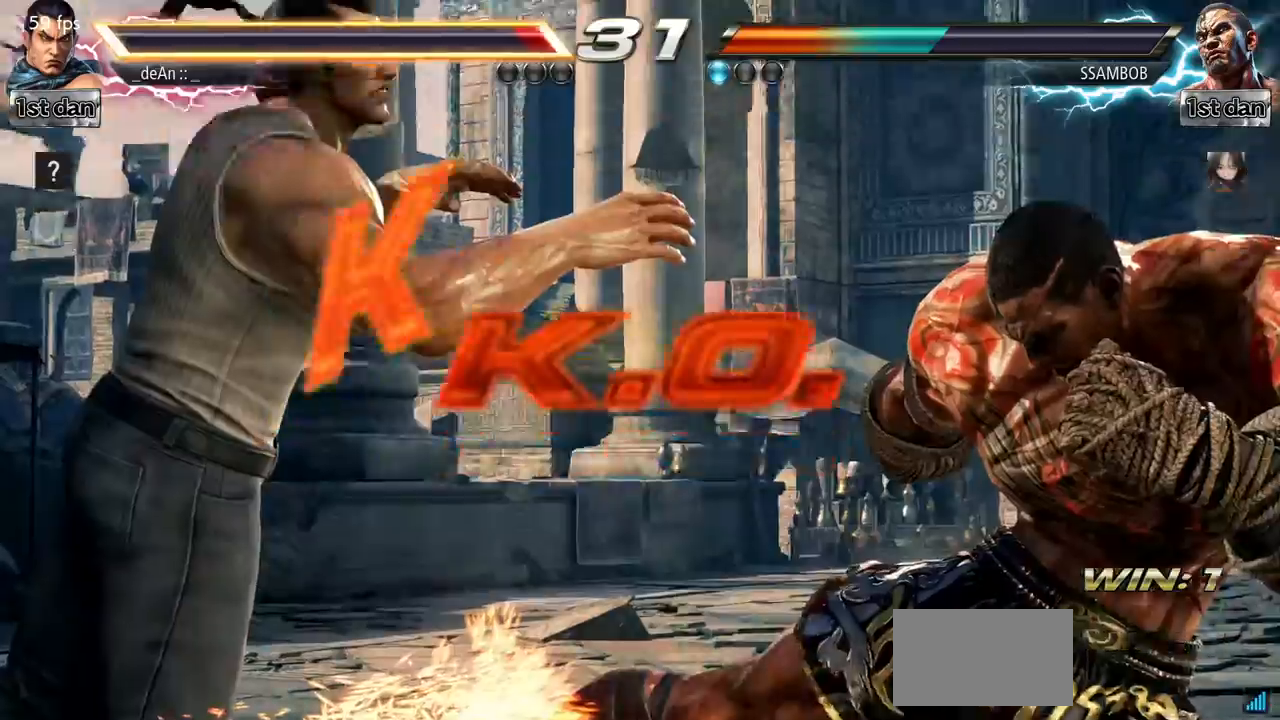
{"dt_ms": 501, "buttons": [], "left_stick": "center"}